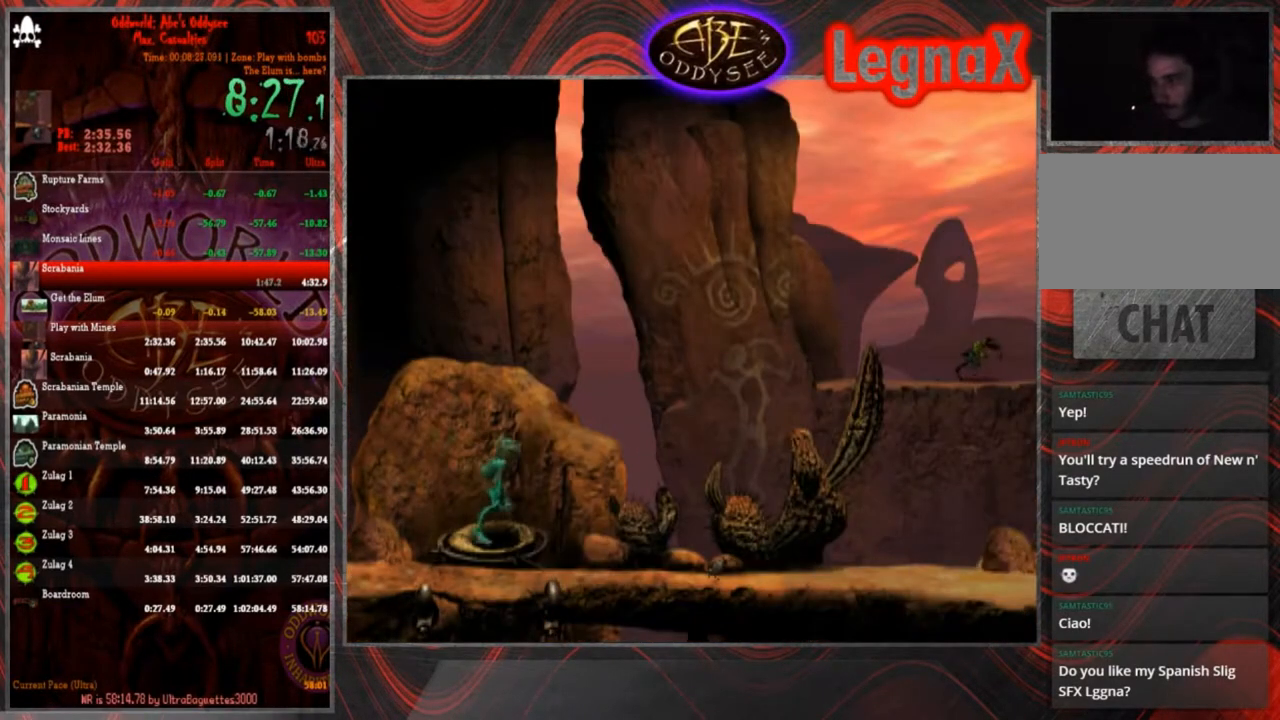
Gameplay with a controller (PlayStation layout); each line is a JSON object with the inputs held at the frame after it. "events" lists button and stick changes between this image and that frame as [ms after this image, input, new state], when the widget could be followed in between. Not read: L3 R3 right_stick.
{"buttons": ["R1"], "left_stick": "right", "events": [[167, "R2", "up"]]}
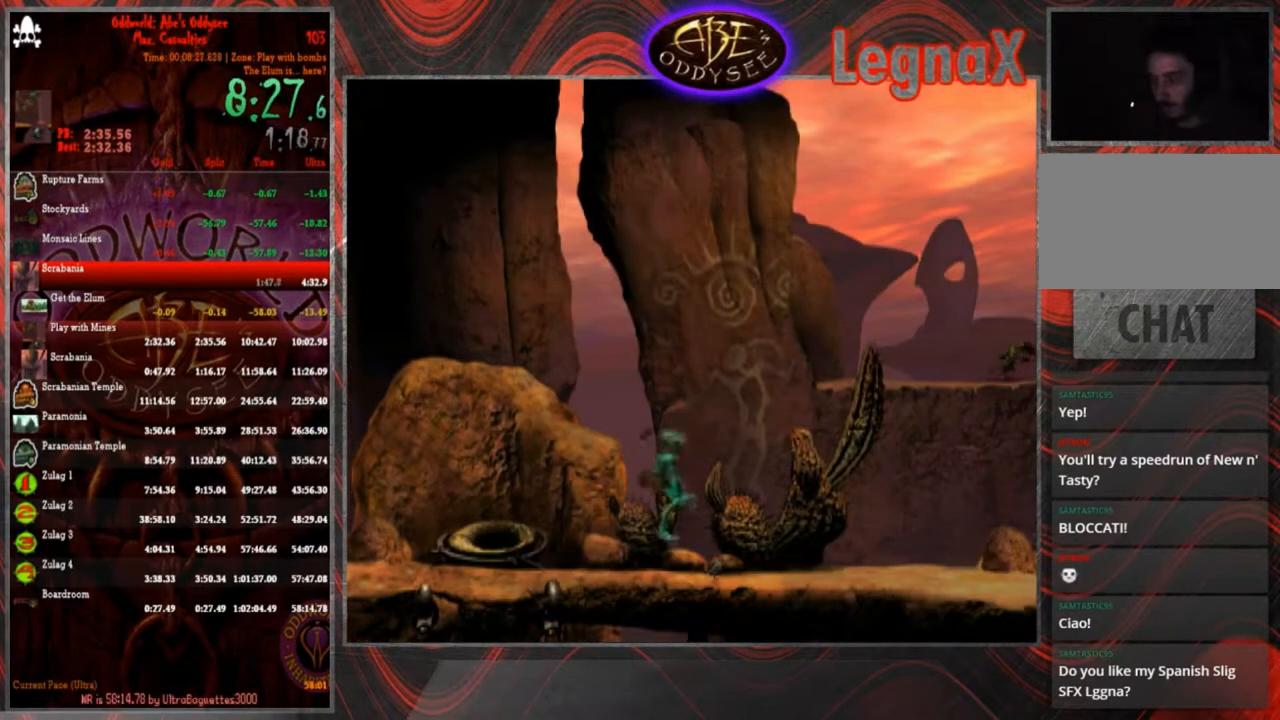
{"buttons": ["R1"], "left_stick": "right", "events": []}
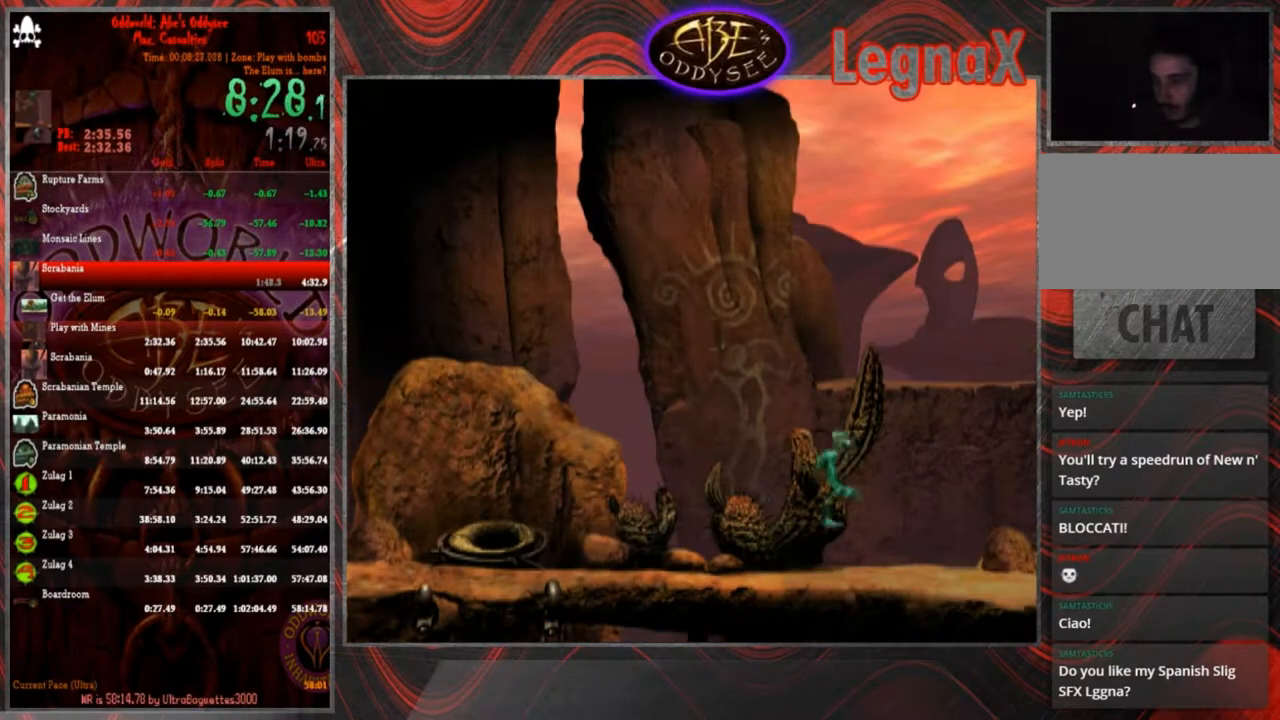
{"buttons": ["R1"], "left_stick": "right", "events": []}
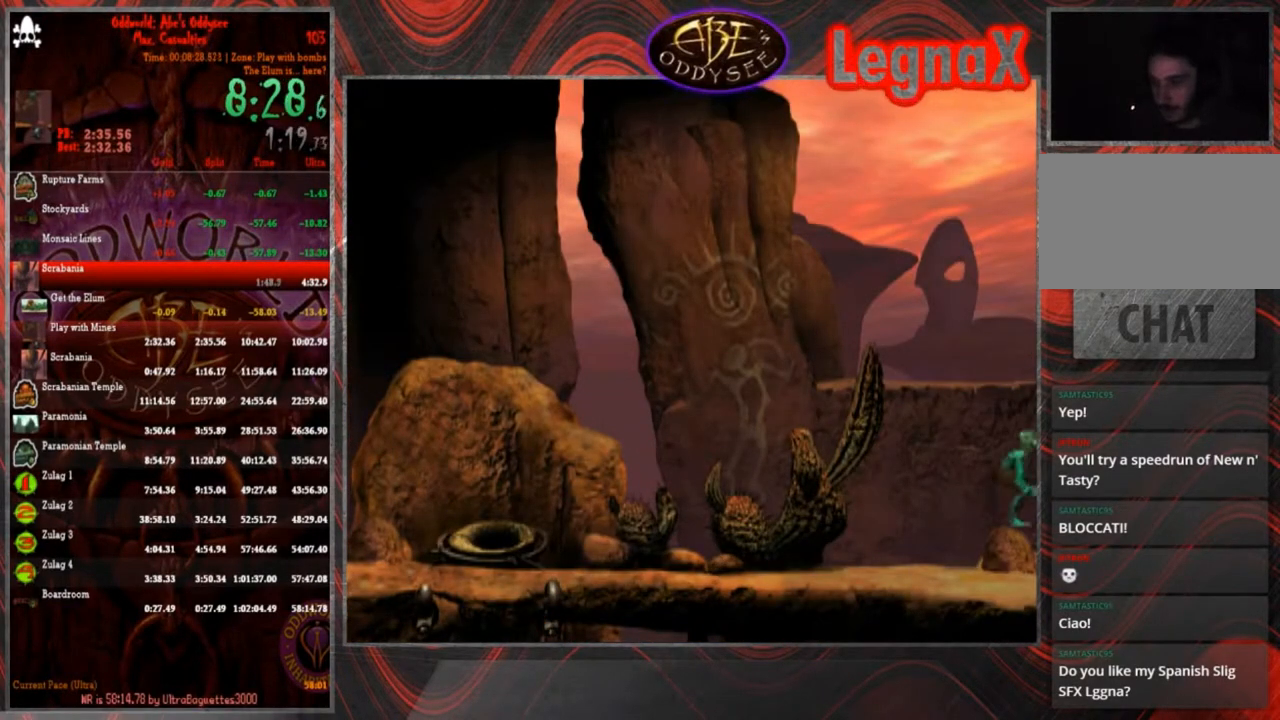
{"buttons": ["R1"], "left_stick": "right", "events": []}
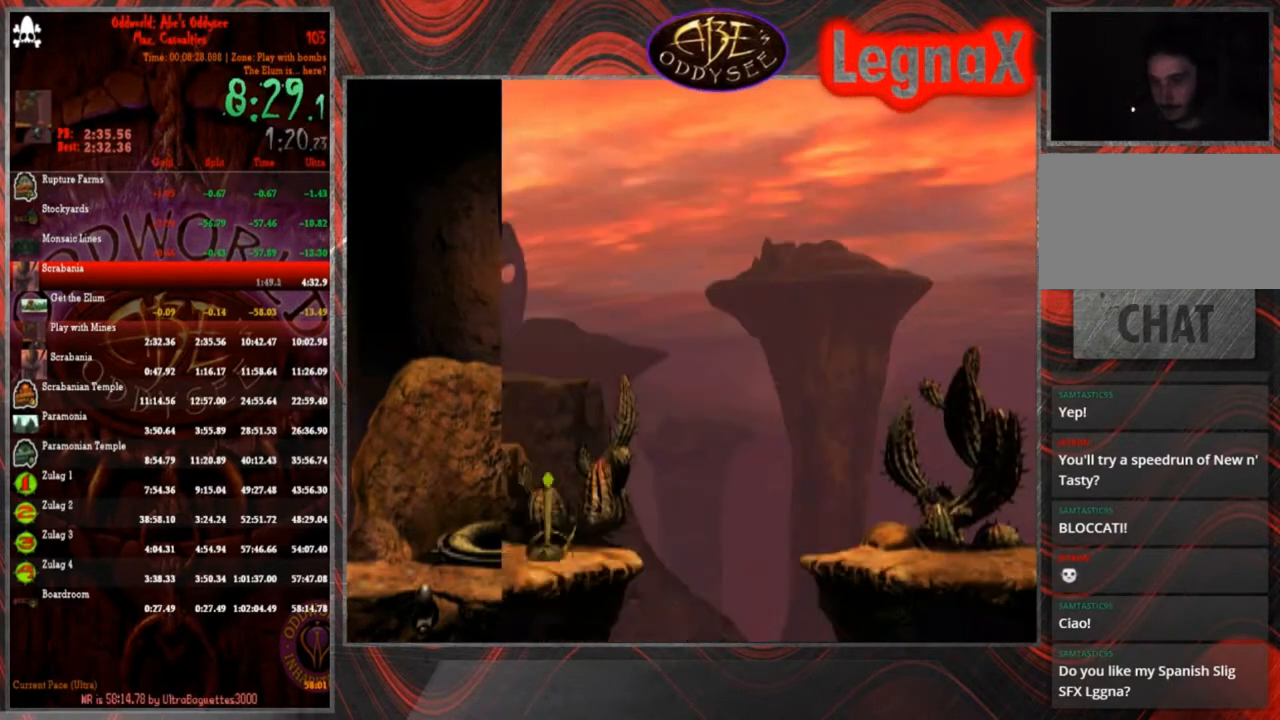
{"buttons": ["R1"], "left_stick": "right", "events": []}
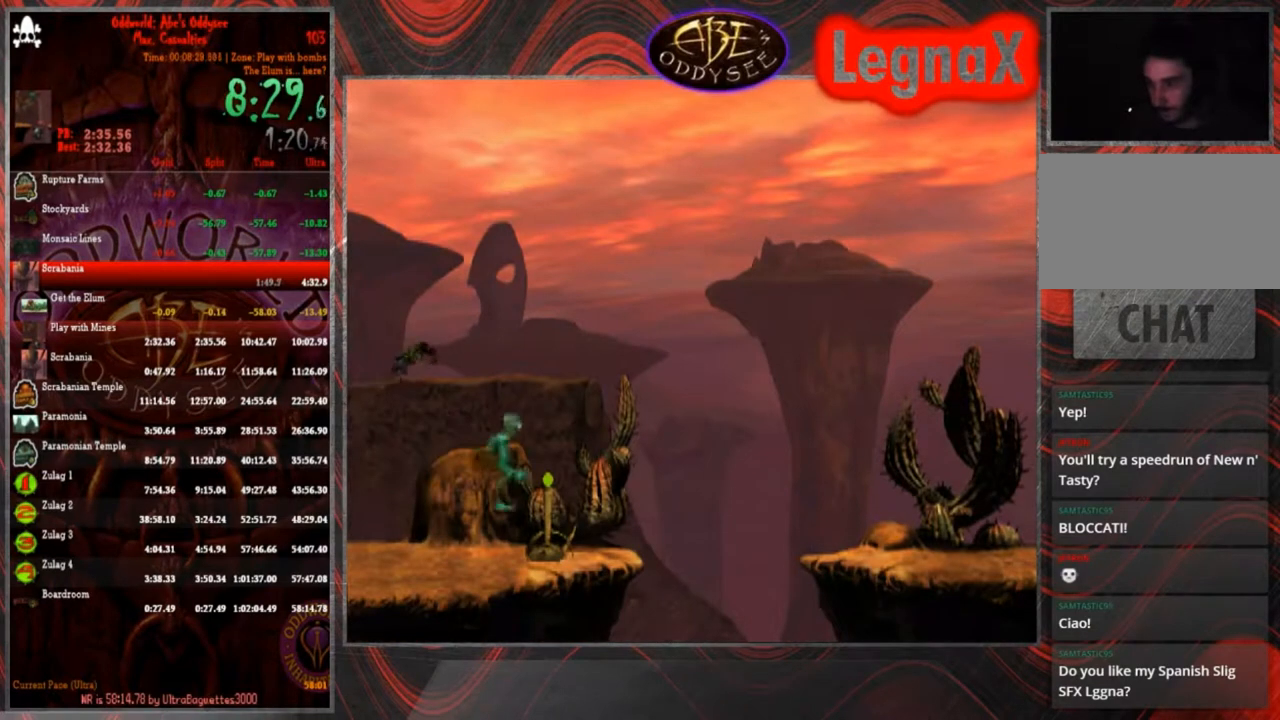
{"buttons": ["R1"], "left_stick": "right", "events": [[266, "TRIANGLE", "down"], [467, "TRIANGLE", "up"]]}
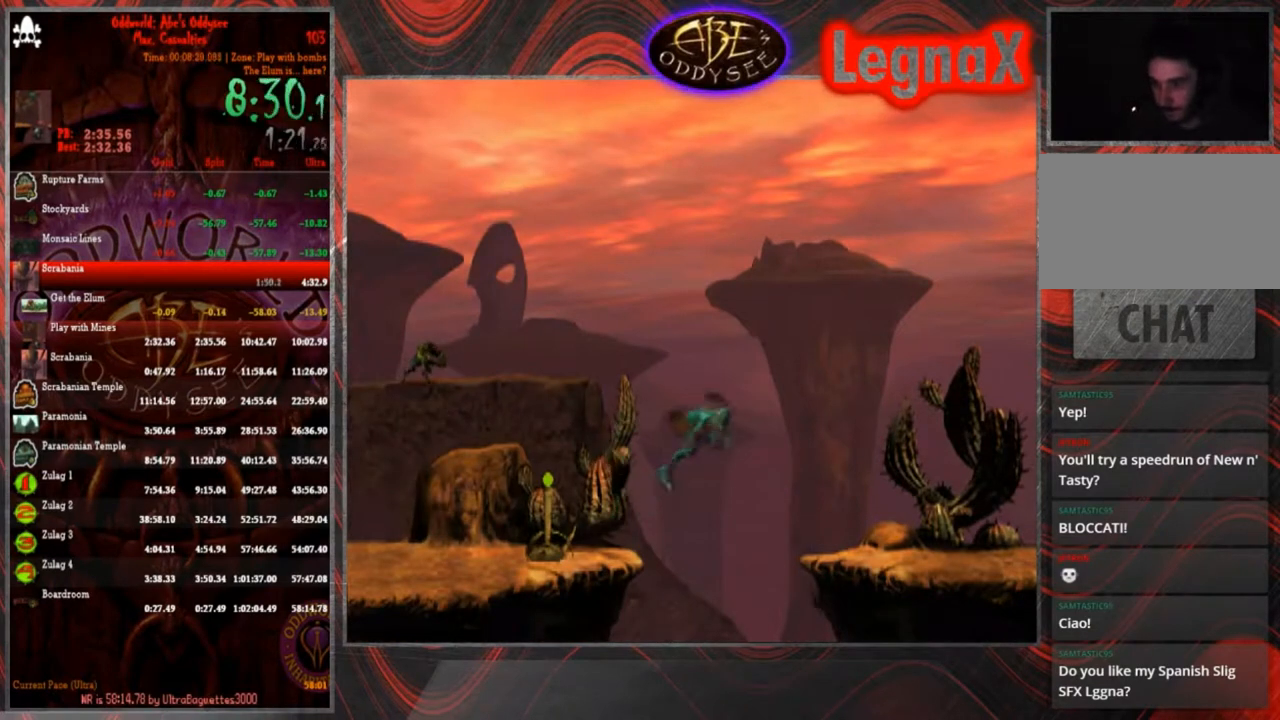
{"buttons": ["R1"], "left_stick": "right", "events": []}
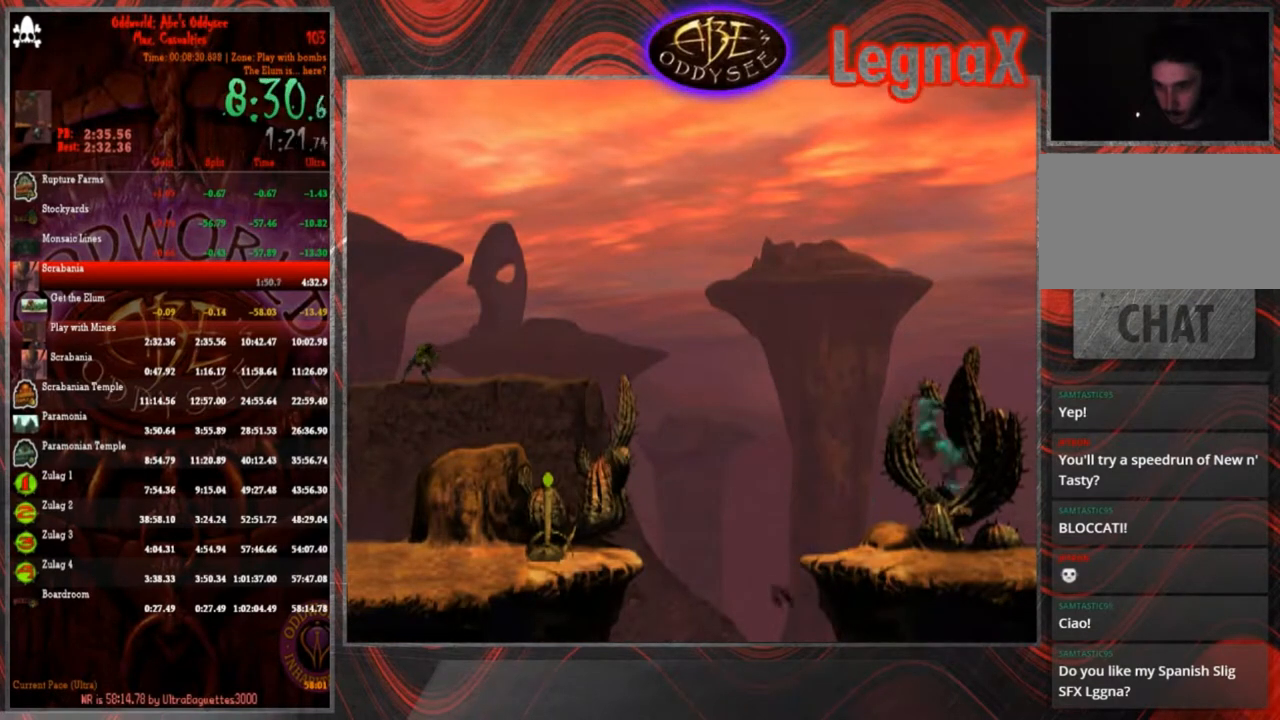
{"buttons": ["R1"], "left_stick": "right", "events": []}
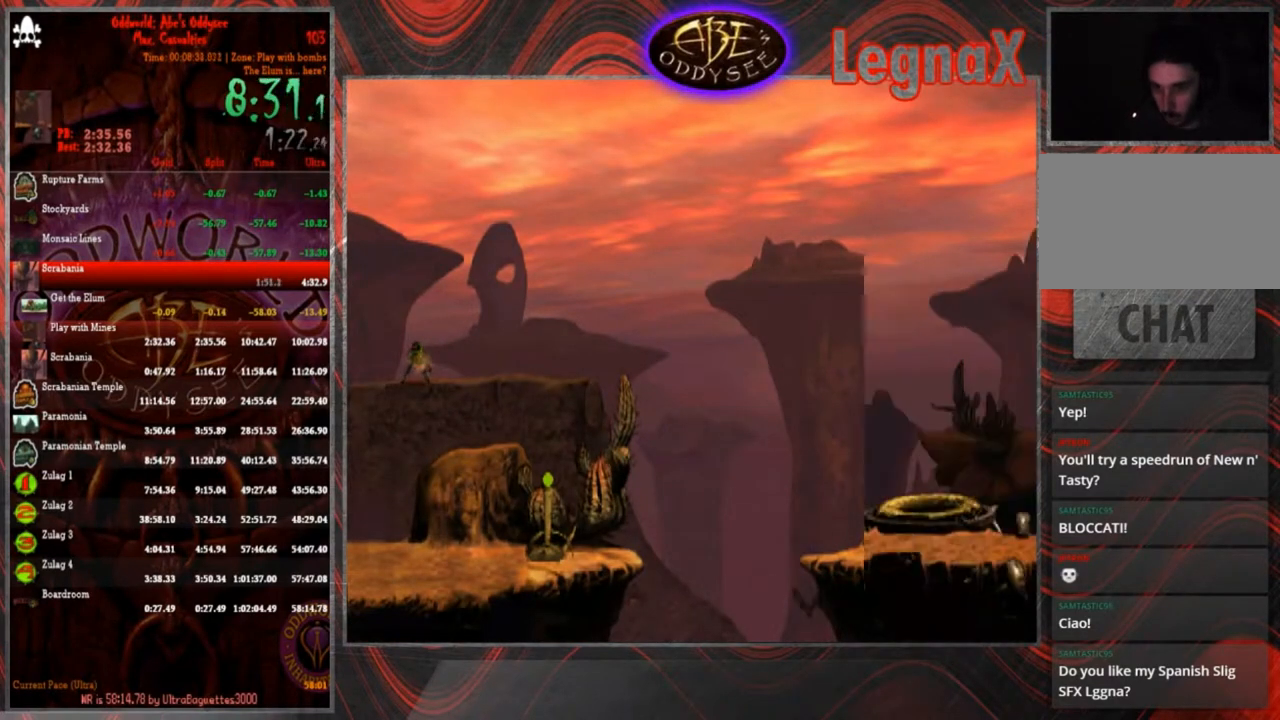
{"buttons": ["R1"], "left_stick": "right", "events": []}
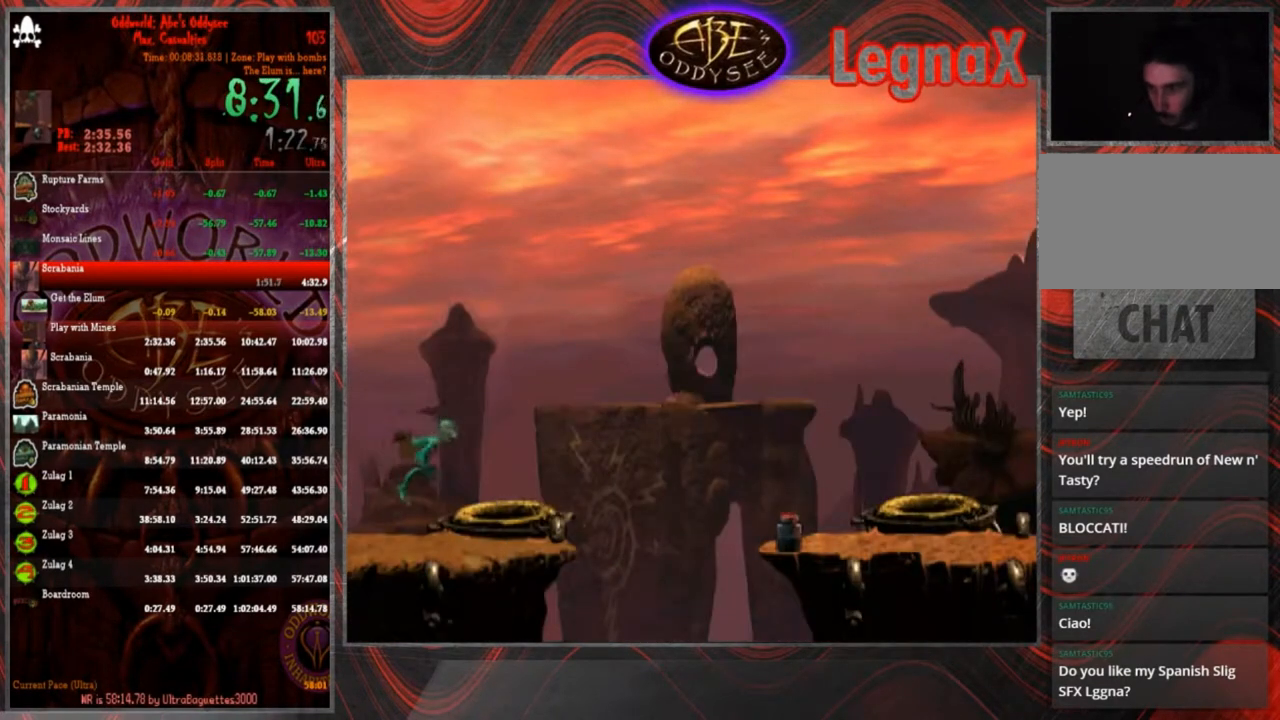
{"buttons": ["TRIANGLE", "R1"], "left_stick": "right", "events": [[333, "TRIANGLE", "down"]]}
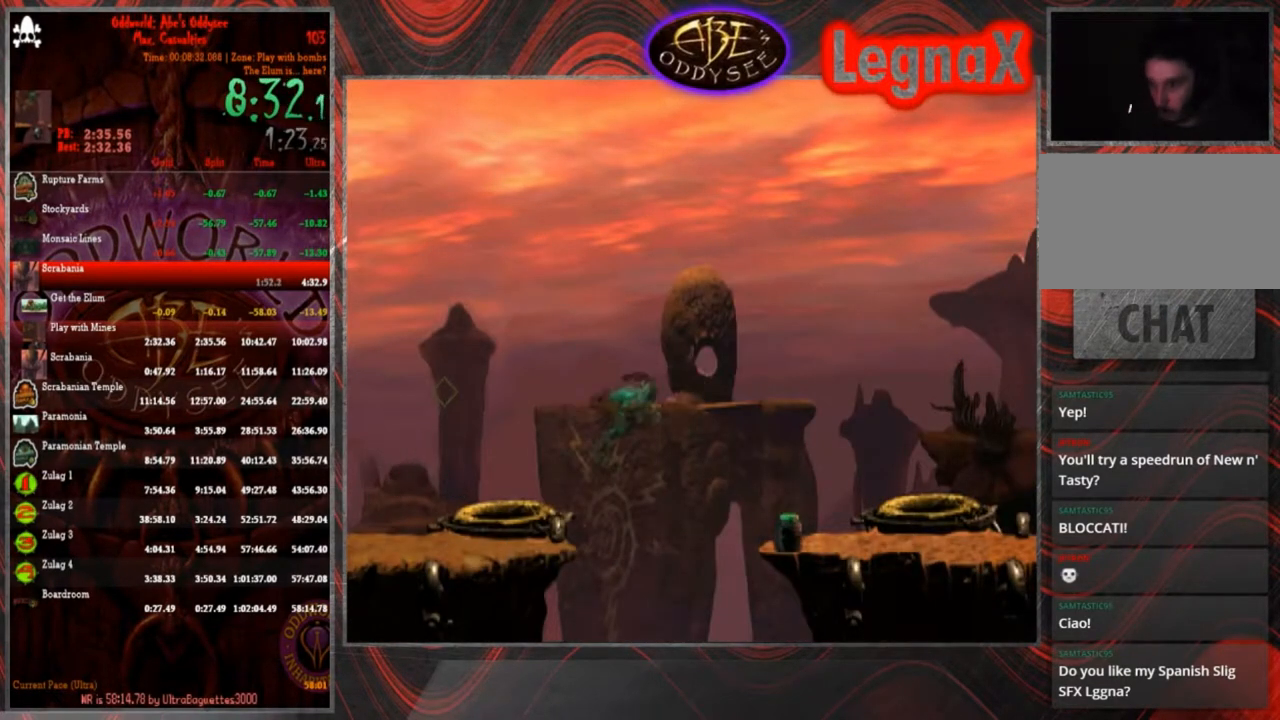
{"buttons": ["R1"], "left_stick": "right", "events": [[100, "TRIANGLE", "up"]]}
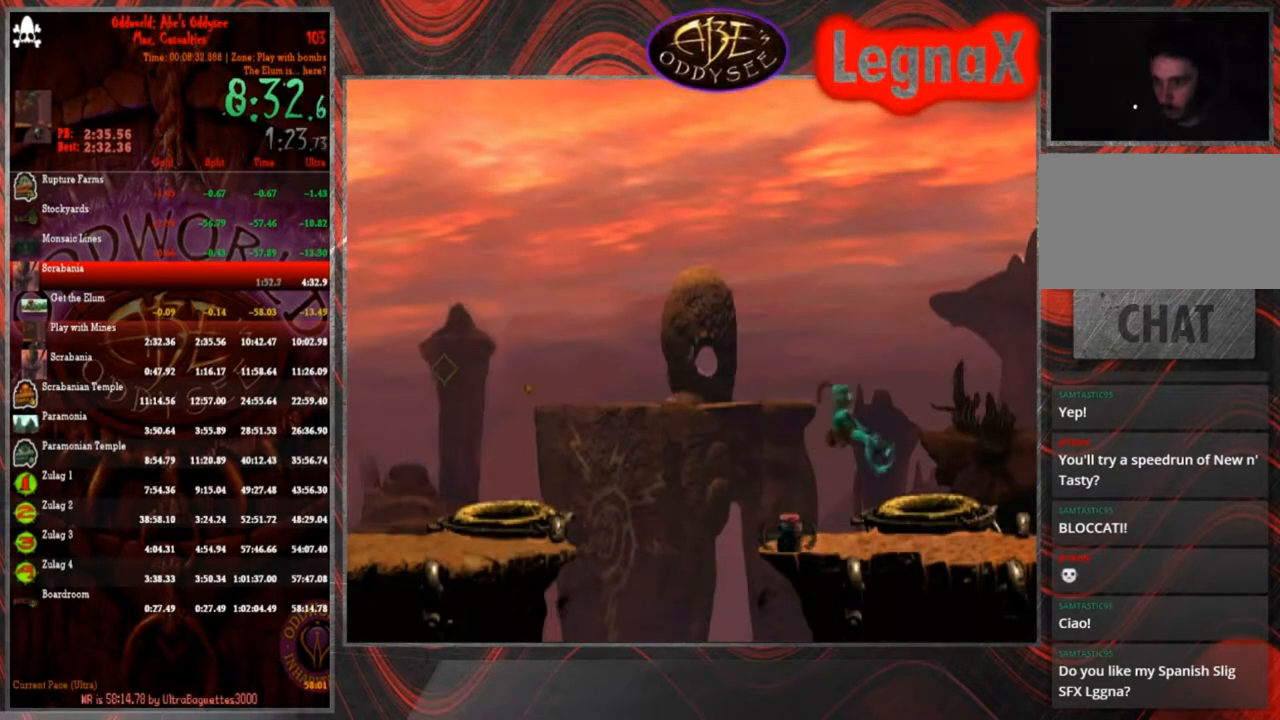
{"buttons": ["R1"], "left_stick": "right", "events": []}
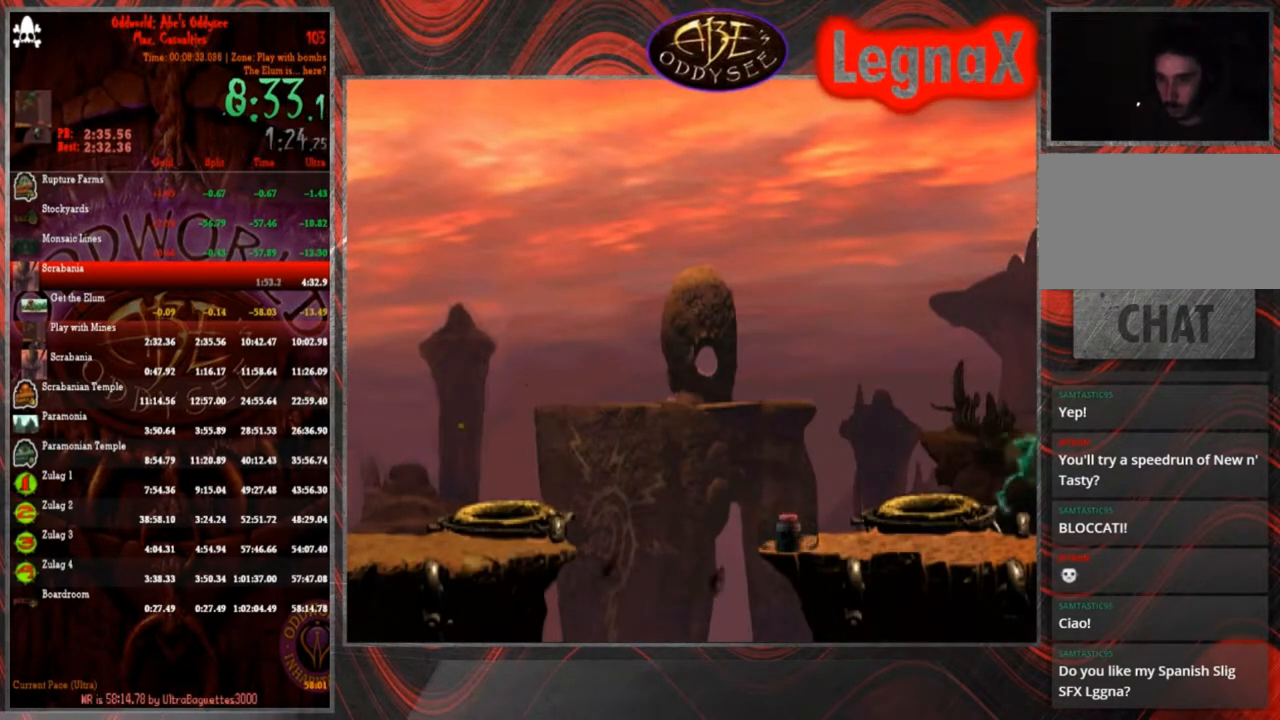
{"buttons": [], "left_stick": "center", "events": [[367, "R1", "up"], [400, "left_stick", "center"]]}
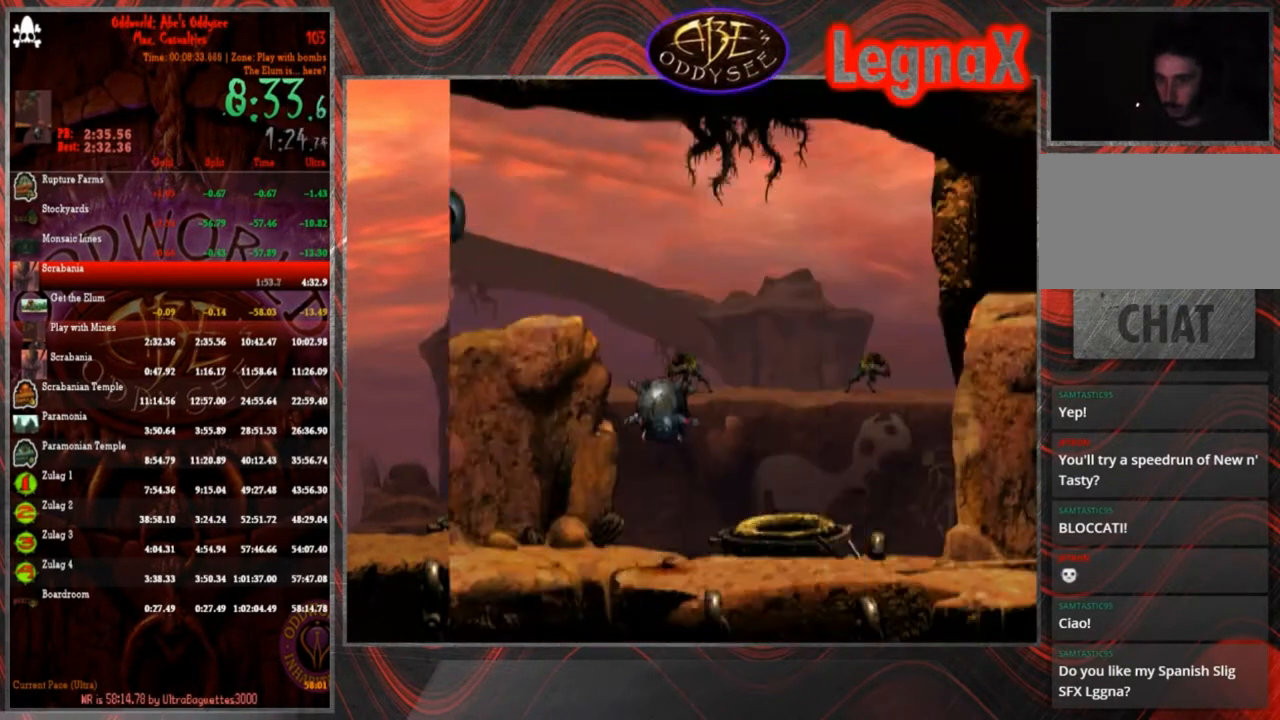
{"buttons": [], "left_stick": "down", "events": [[400, "left_stick", "down"]]}
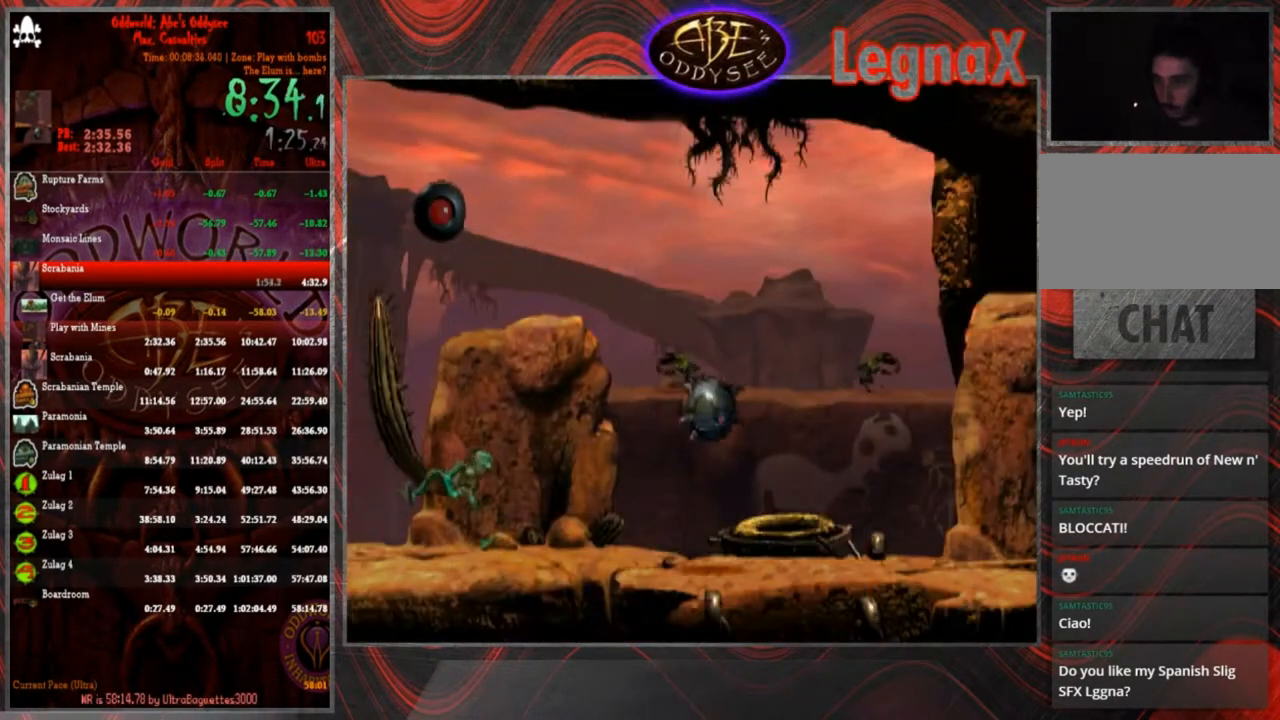
{"buttons": [], "left_stick": "center", "events": [[234, "left_stick", "center"], [367, "left_stick", "down-right"], [467, "left_stick", "center"]]}